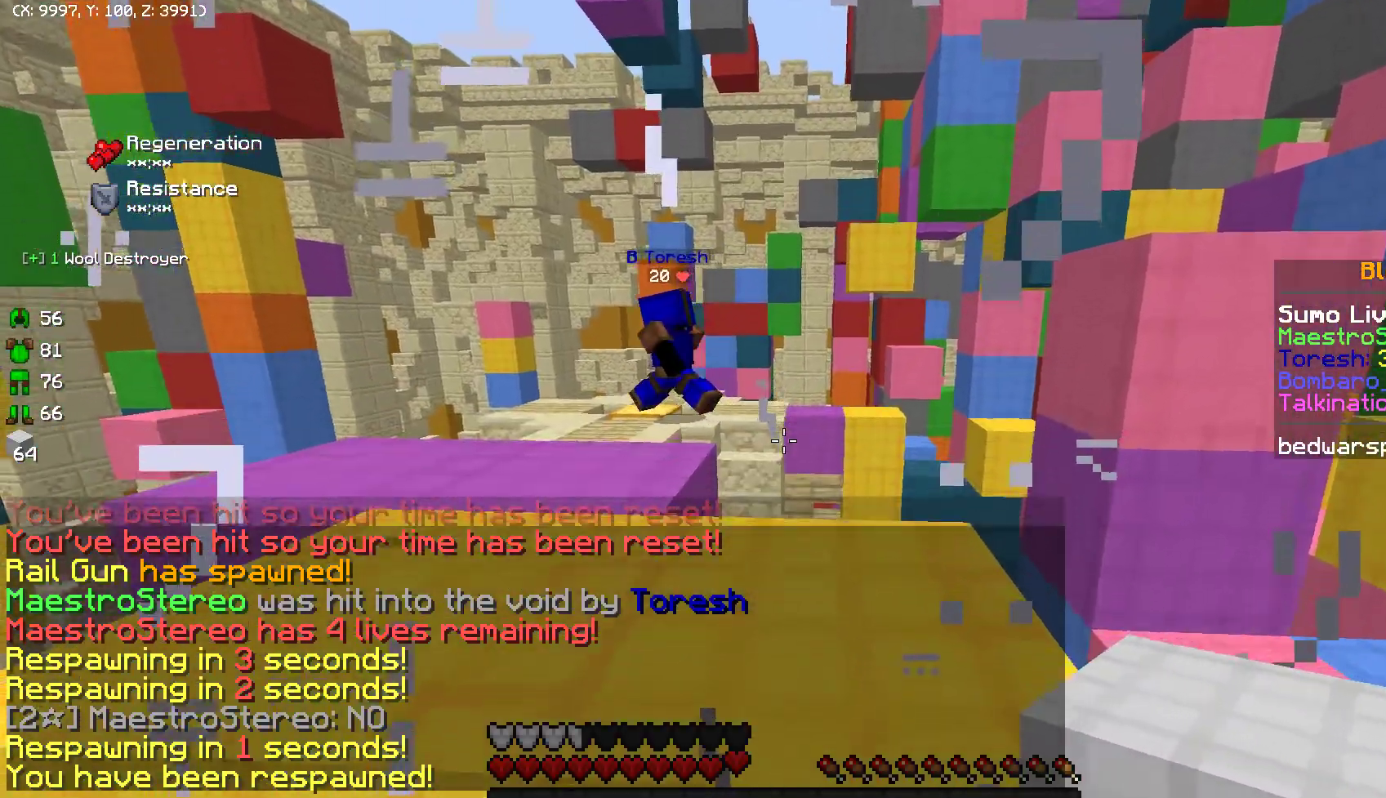
Gameplay with keyboard and mouse; each line is a JSON object with the keys and mouse buttons held at the frame after it. "events" lists presses ("down") and releases ("up") of "a", "d", "s", "w", "mouse_left" and "mouse_right" between this image and that frame as [ms after this image, input, new state], when the widget could be followed in between. "mouse_left", "mouse_right" = the "left", "right" buttons of the "mouse" list. No other keys are recorded. Fast repeated clicks can show as one long hold. Mouse movement is not recorded.
{"keys": ["w"], "mouse": [], "events": [[267, "w", "down"]]}
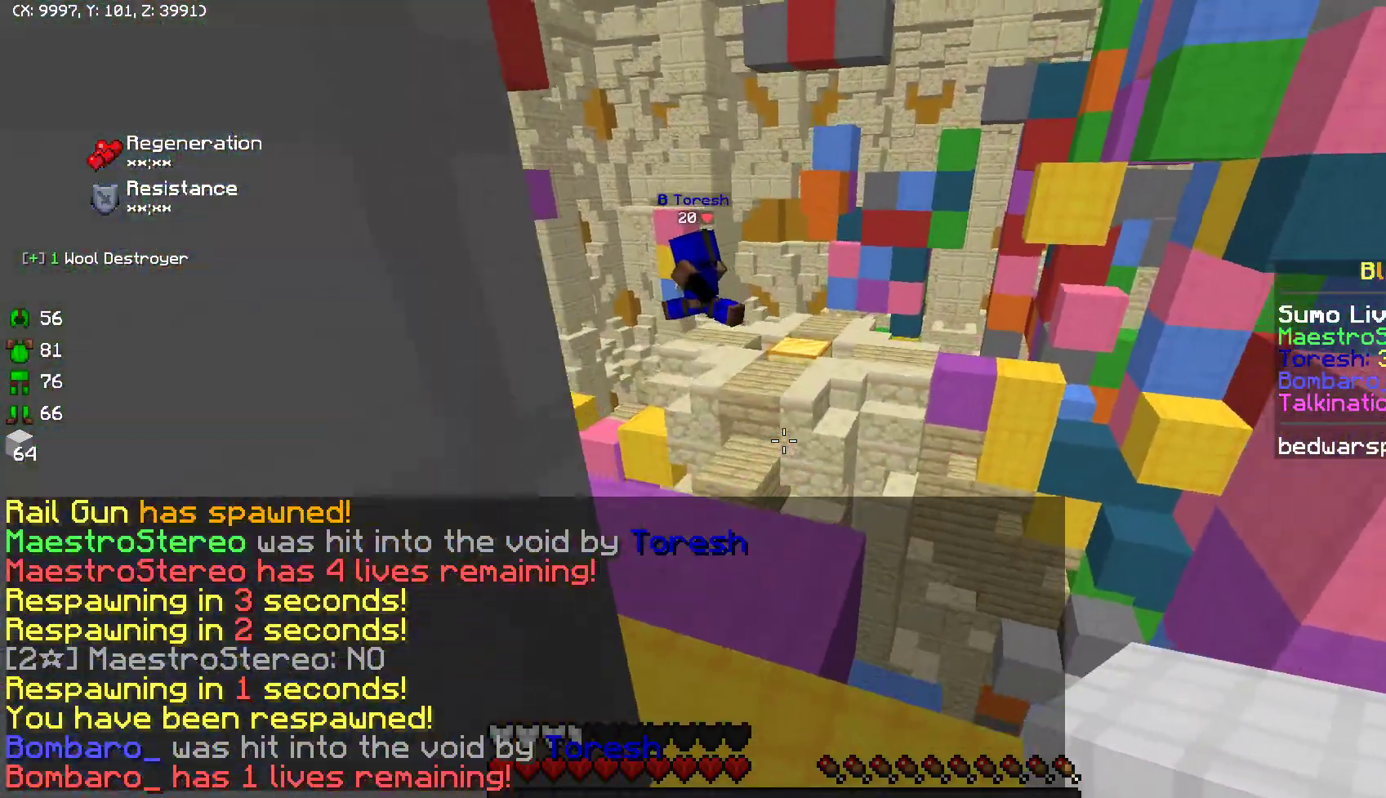
{"keys": ["w"], "mouse": [], "events": []}
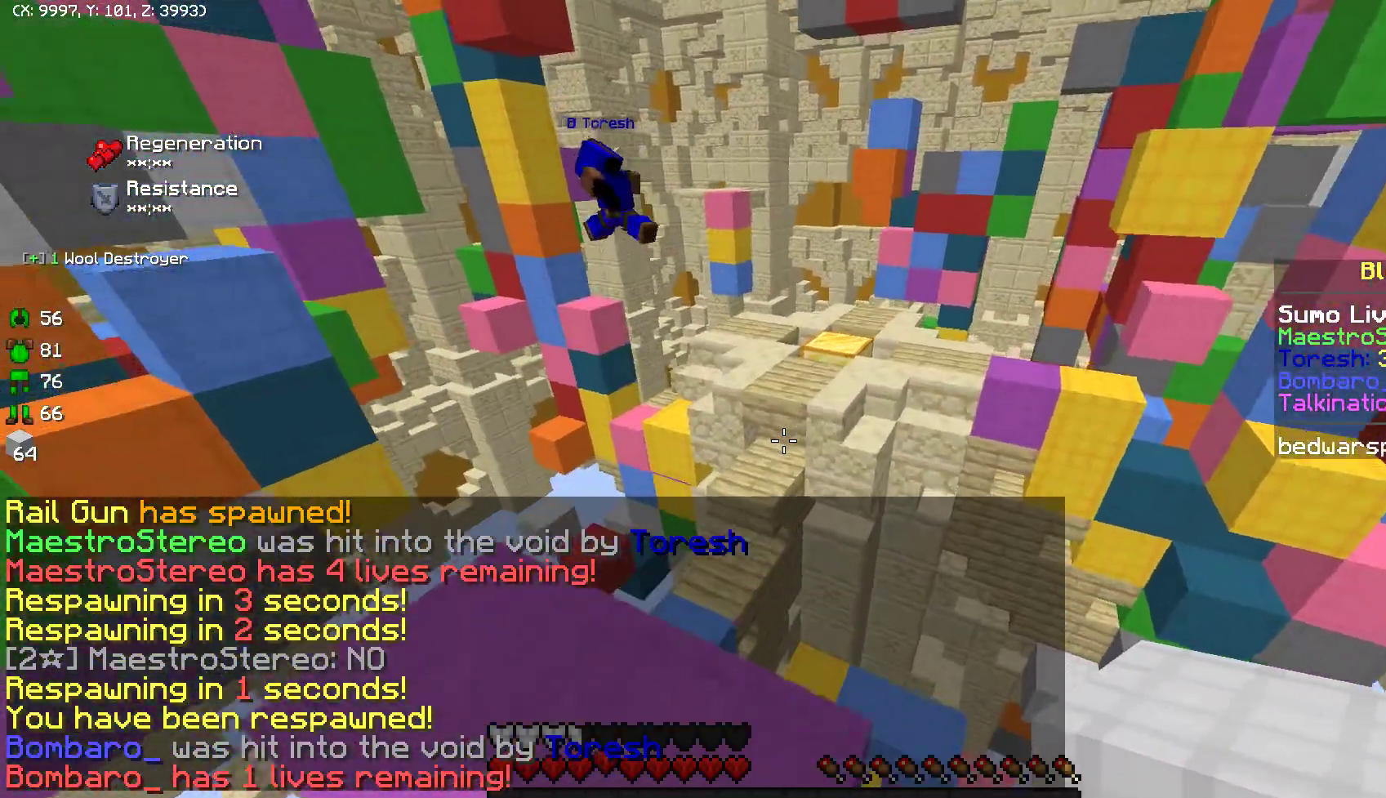
{"keys": ["w"], "mouse": [], "events": []}
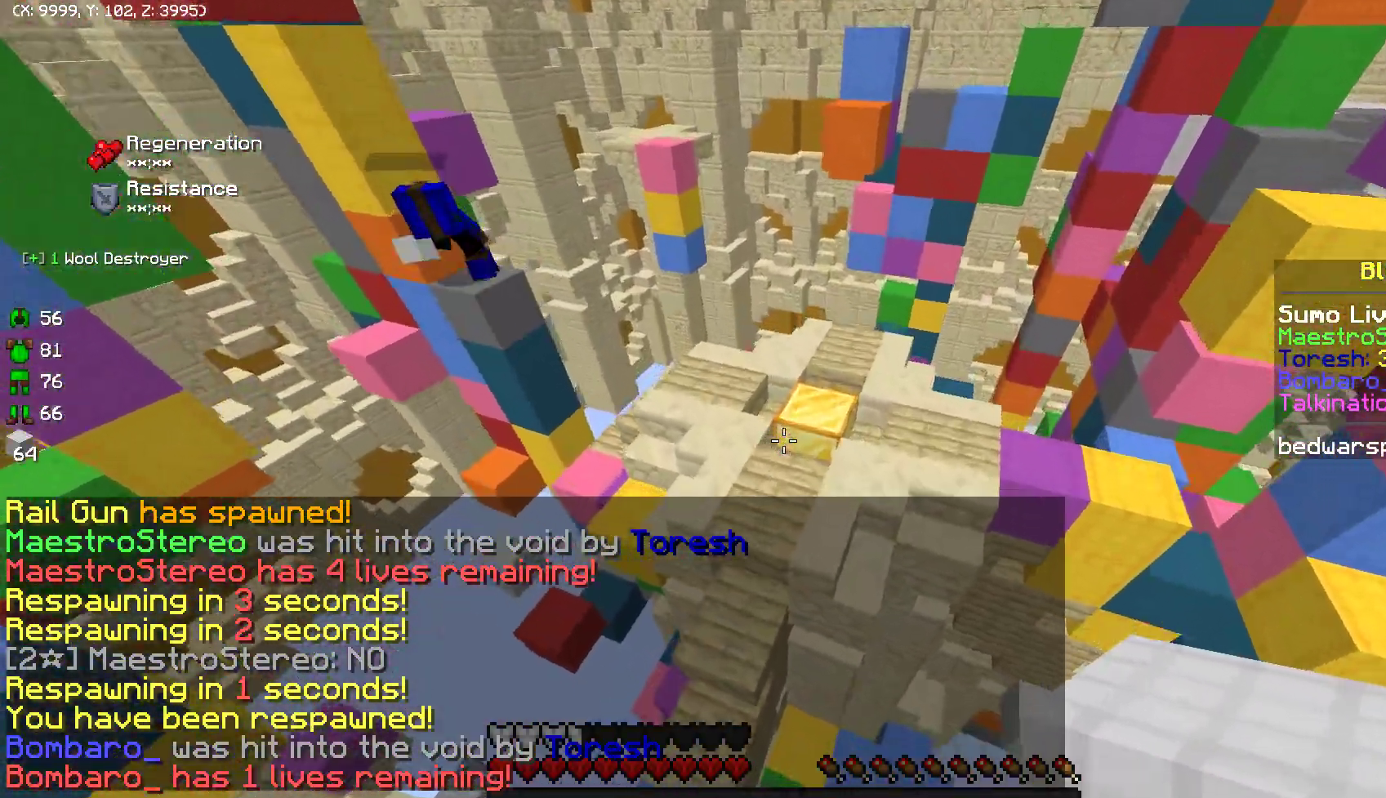
{"keys": ["w"], "mouse": [], "events": []}
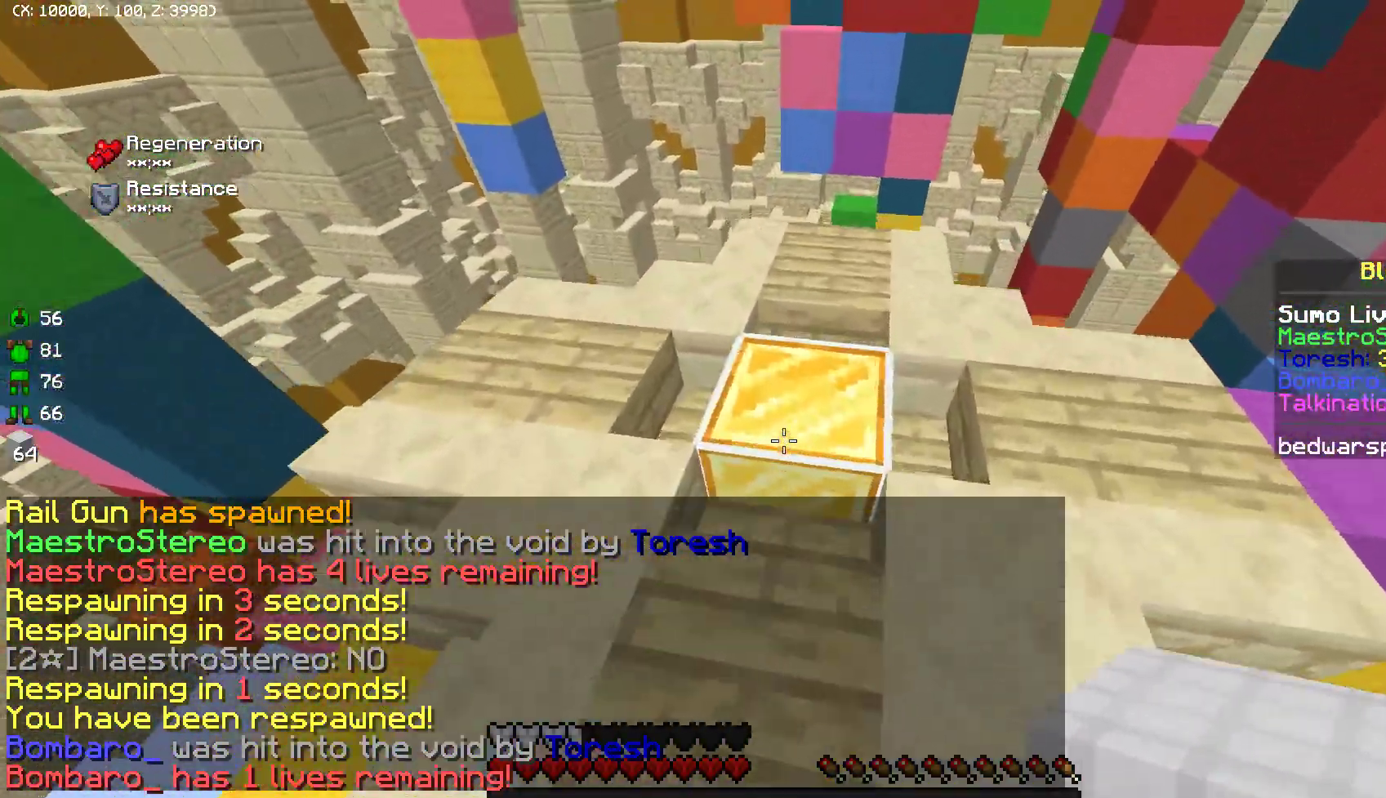
{"keys": [], "mouse": [], "events": [[167, "w", "up"], [233, "mouse_right", "down"], [300, "mouse_right", "up"], [383, "mouse_right", "down"], [467, "mouse_right", "up"]]}
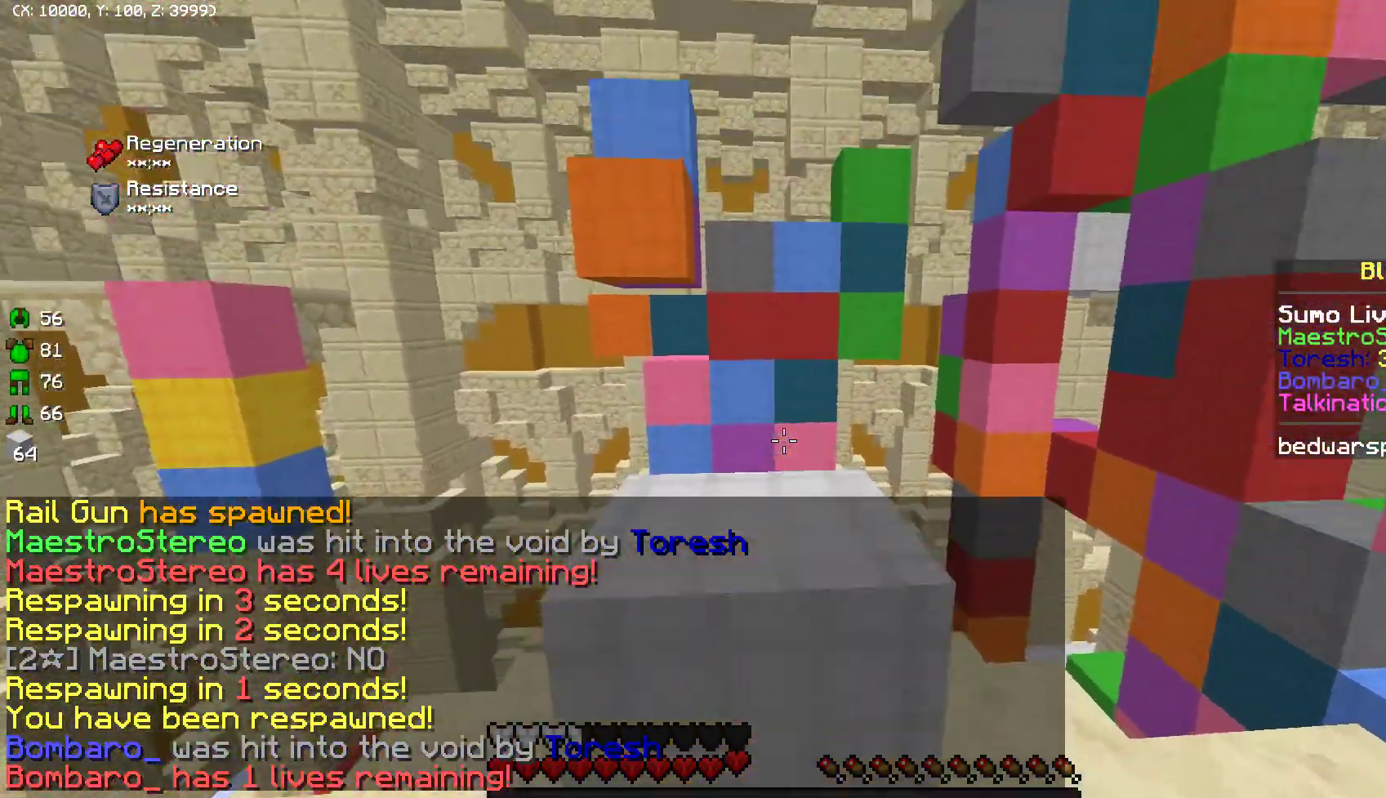
{"keys": [], "mouse": [], "events": [[33, "mouse_right", "down"], [117, "mouse_right", "up"], [133, "d", "down"], [150, "w", "down"], [200, "mouse_right", "down"], [217, "w", "up"], [317, "mouse_right", "up"], [333, "d", "up"], [400, "mouse_right", "down"], [467, "mouse_right", "up"]]}
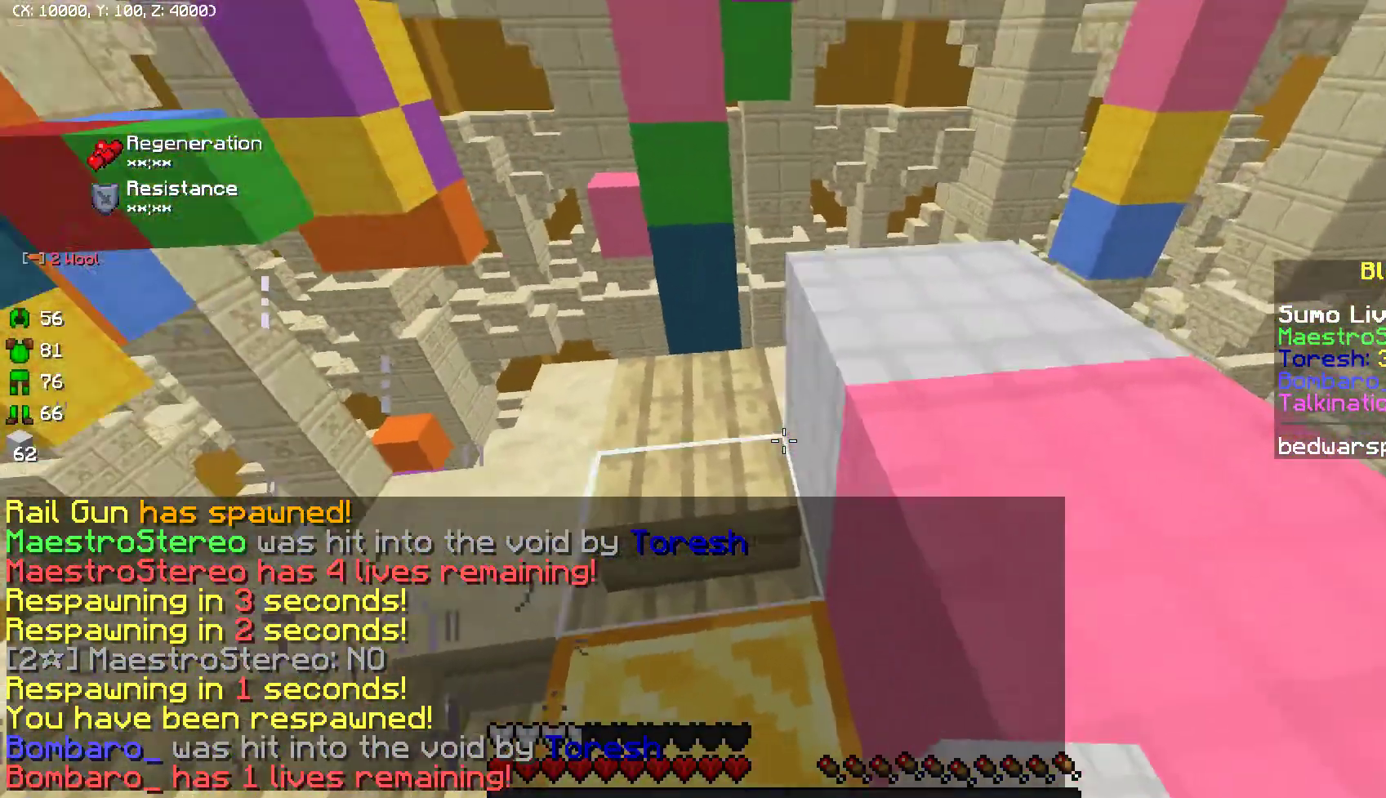
{"keys": ["a", "w"], "mouse": ["right"], "events": [[50, "mouse_right", "down"], [150, "mouse_right", "up"], [217, "mouse_right", "down"], [300, "mouse_right", "up"], [317, "w", "down"], [350, "mouse_right", "down"], [450, "mouse_right", "up"], [483, "a", "down"], [500, "mouse_right", "down"]]}
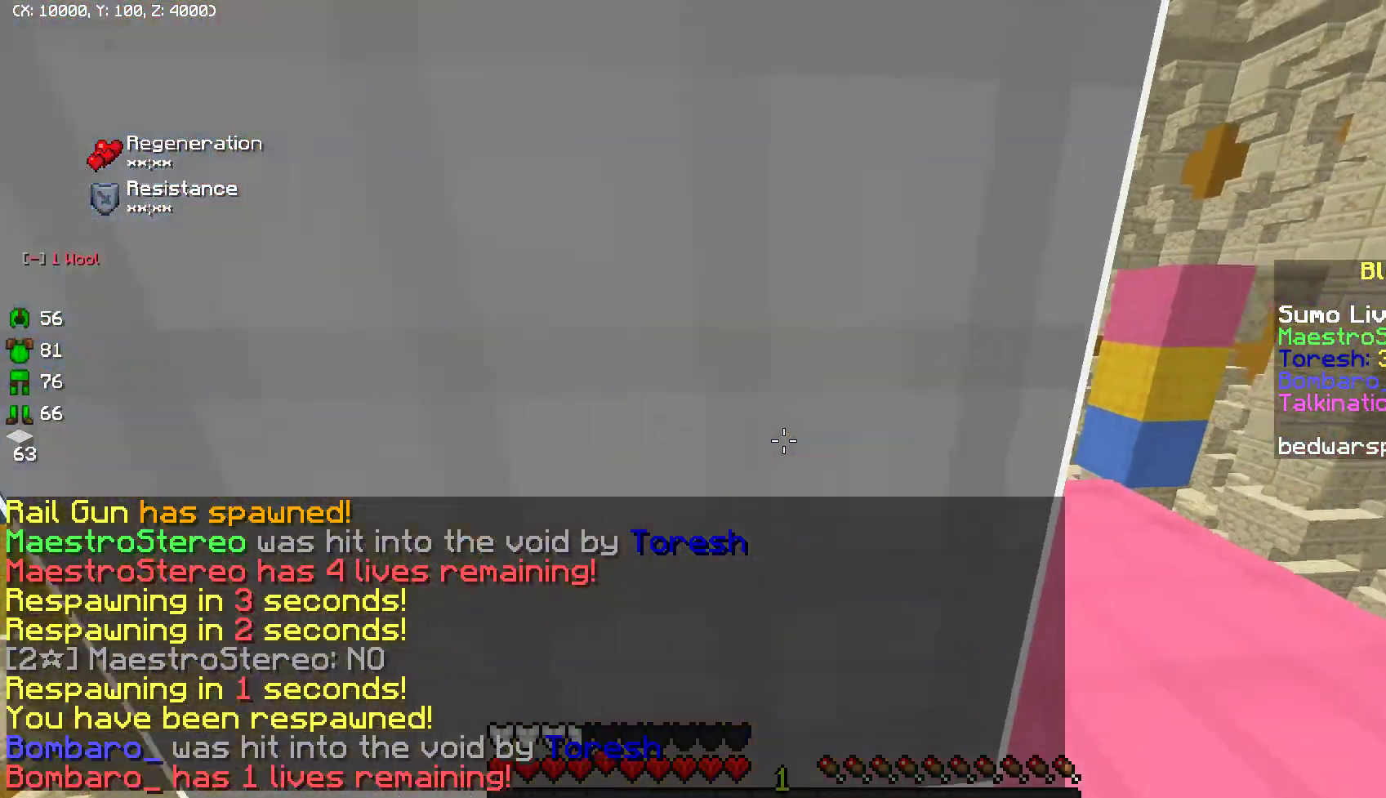
{"keys": ["a"], "mouse": ["right"], "events": [[83, "mouse_right", "up"], [83, "w", "up"], [150, "mouse_right", "down"], [250, "mouse_right", "up"], [300, "mouse_right", "down"], [383, "mouse_right", "up"], [450, "mouse_right", "down"]]}
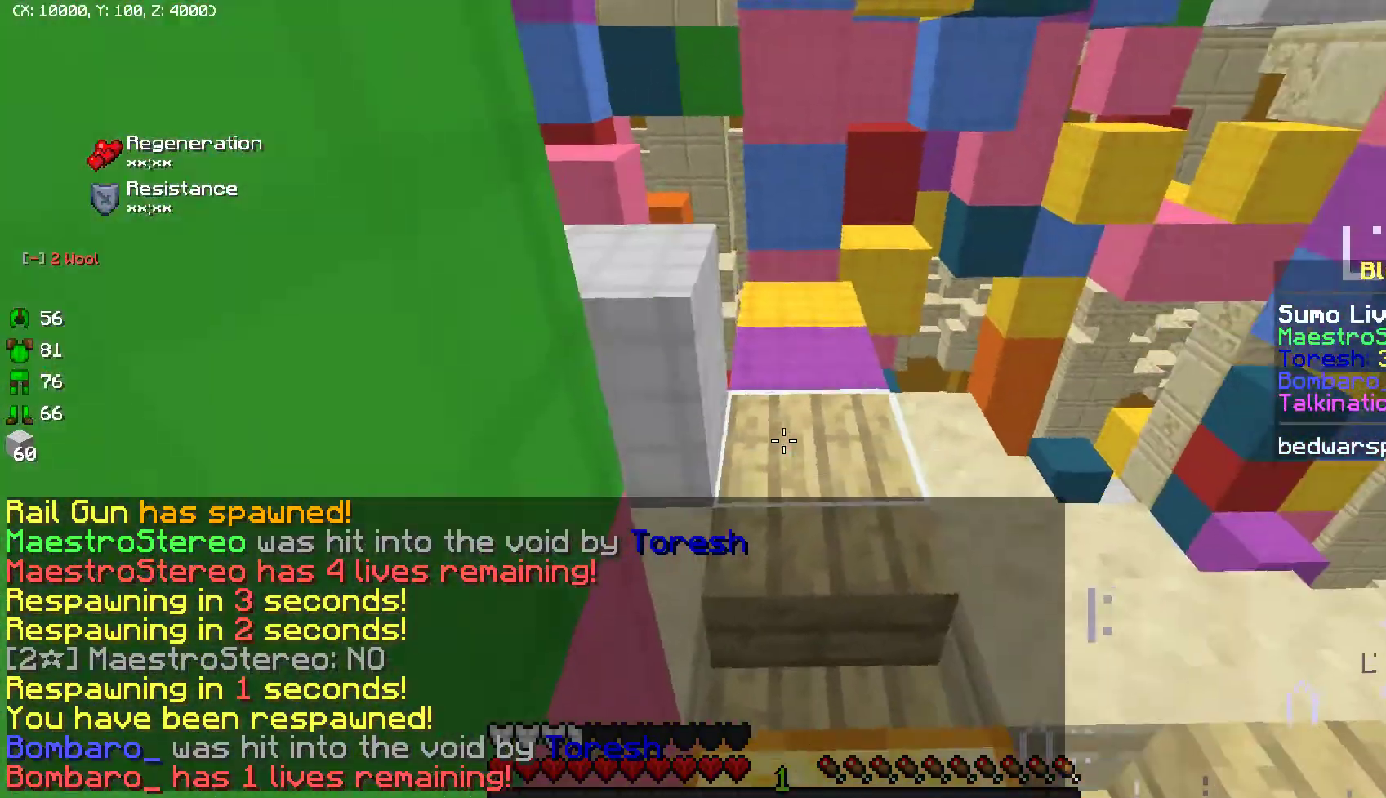
{"keys": [], "mouse": ["right"], "events": [[50, "mouse_right", "up"], [83, "s", "down"], [133, "mouse_right", "down"], [200, "a", "up"], [233, "mouse_right", "up"], [267, "s", "up"], [317, "mouse_right", "down"], [400, "mouse_right", "up"], [483, "mouse_right", "down"]]}
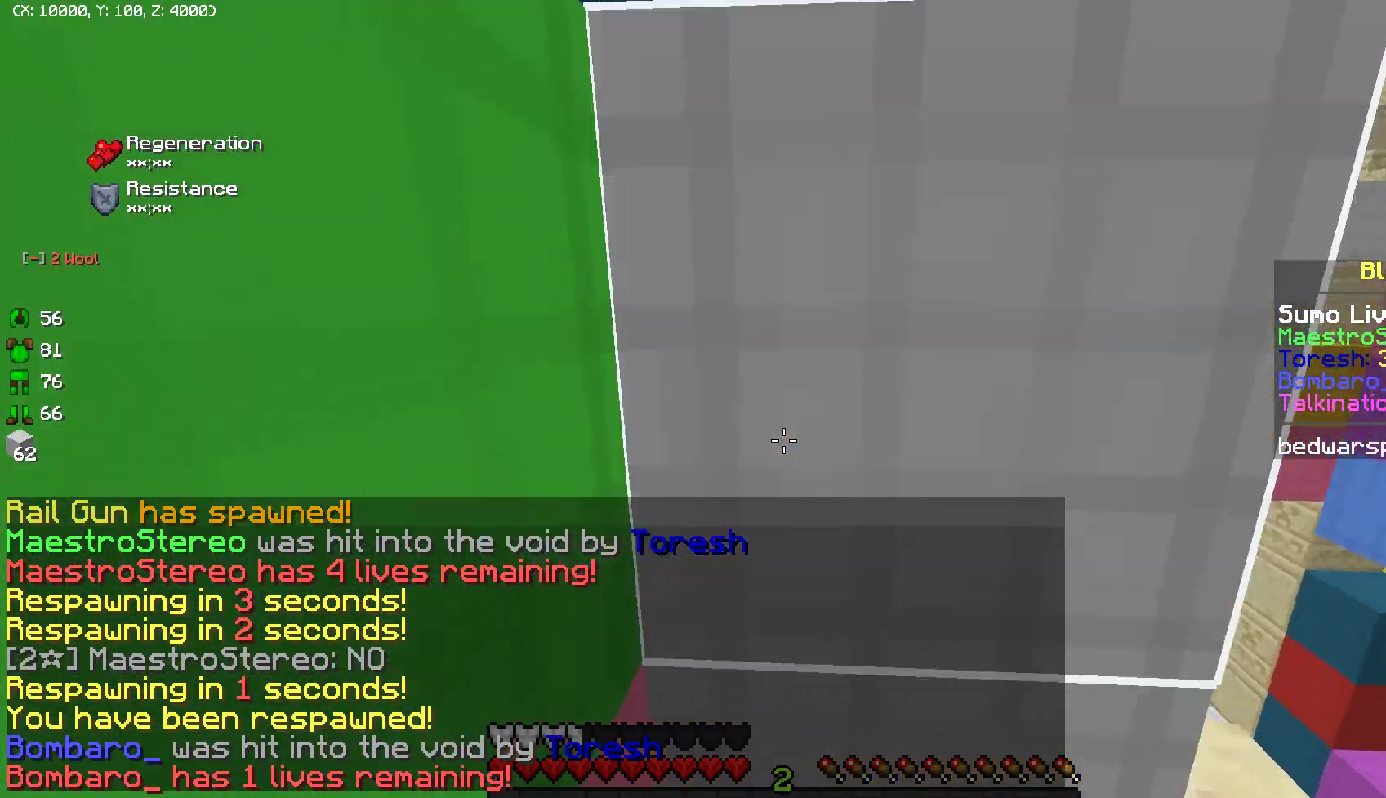
{"keys": [], "mouse": [], "events": [[67, "mouse_right", "up"], [117, "mouse_right", "down"], [217, "mouse_right", "up"], [283, "mouse_right", "down"], [367, "mouse_right", "up"]]}
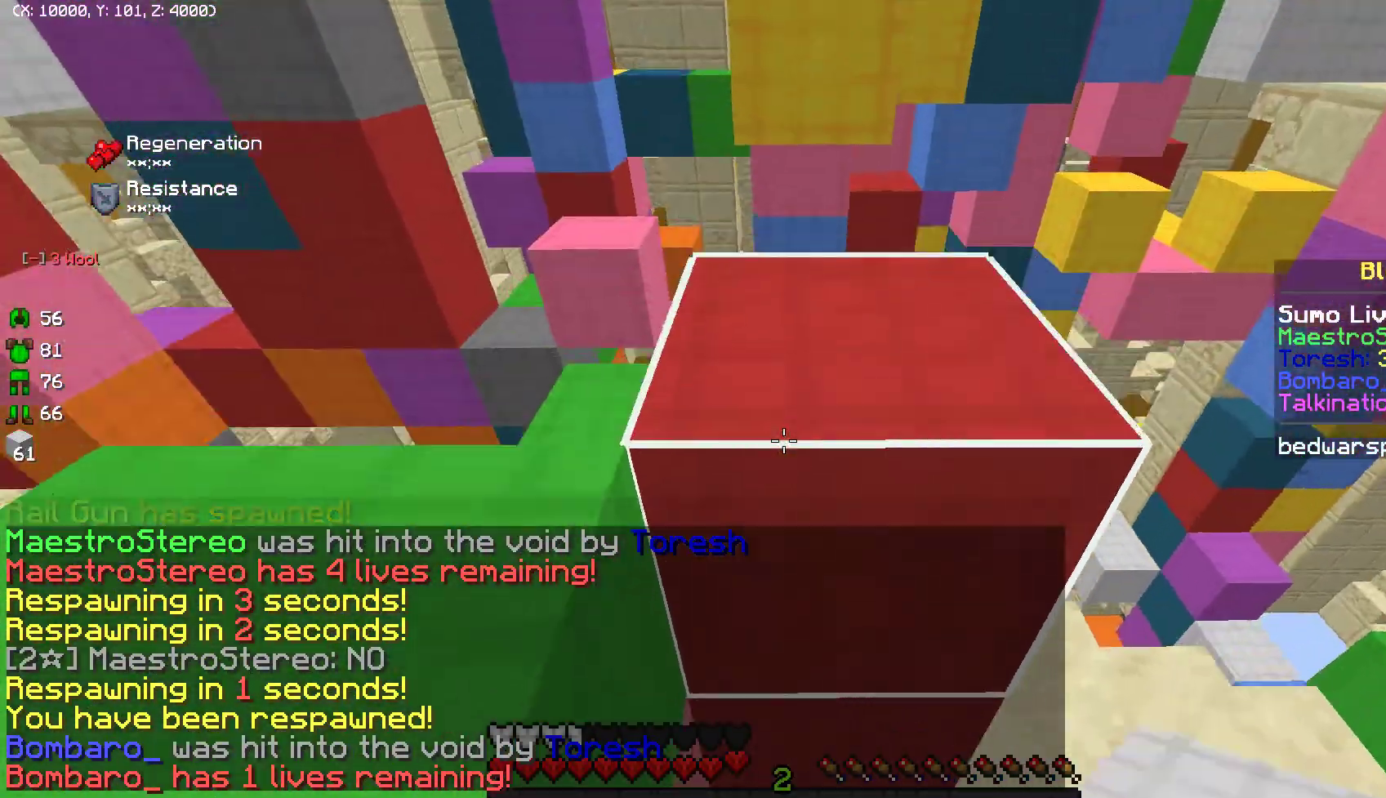
{"keys": [], "mouse": [], "events": [[50, "mouse_right", "down"], [150, "mouse_right", "up"]]}
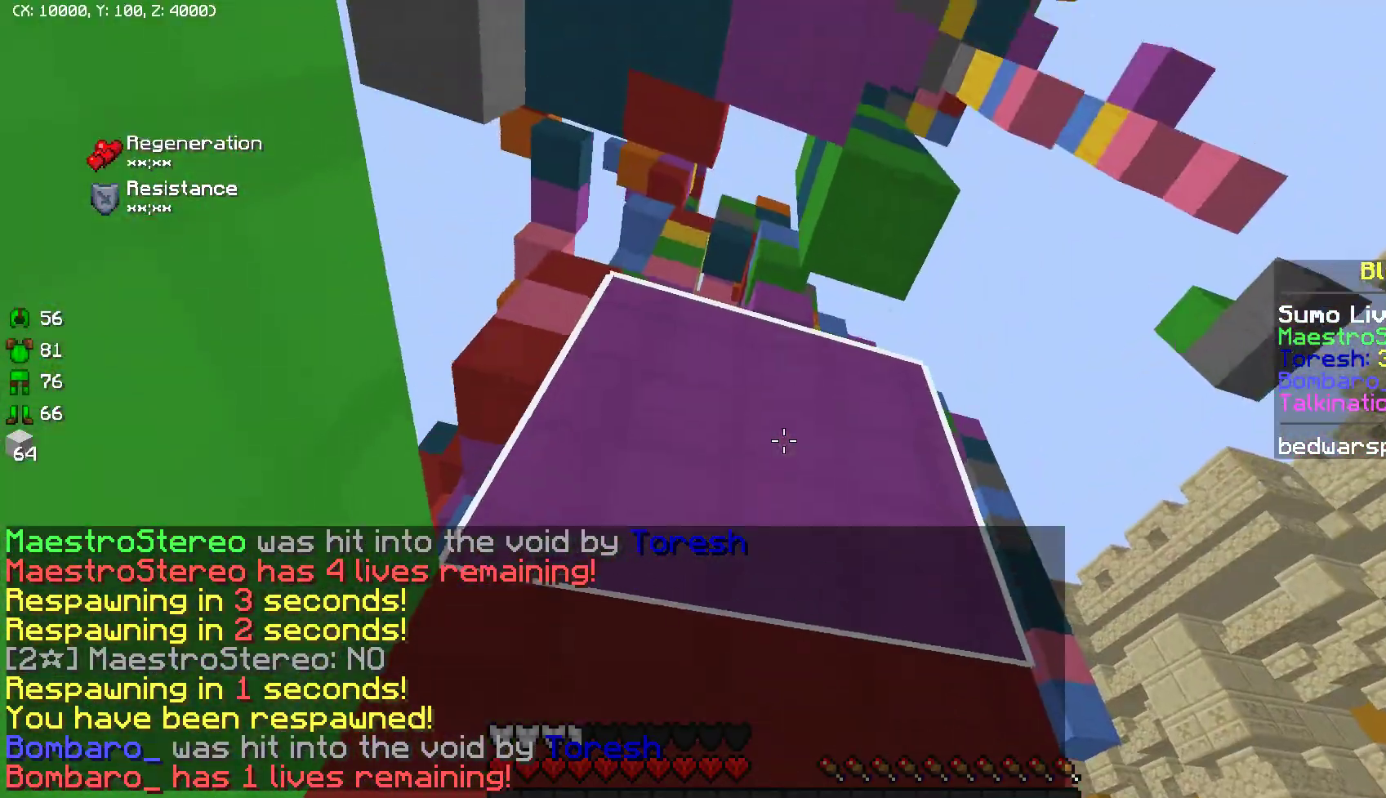
{"keys": [], "mouse": [], "events": [[17, "mouse_right", "down"], [83, "mouse_right", "up"], [367, "mouse_right", "down"], [483, "mouse_right", "up"]]}
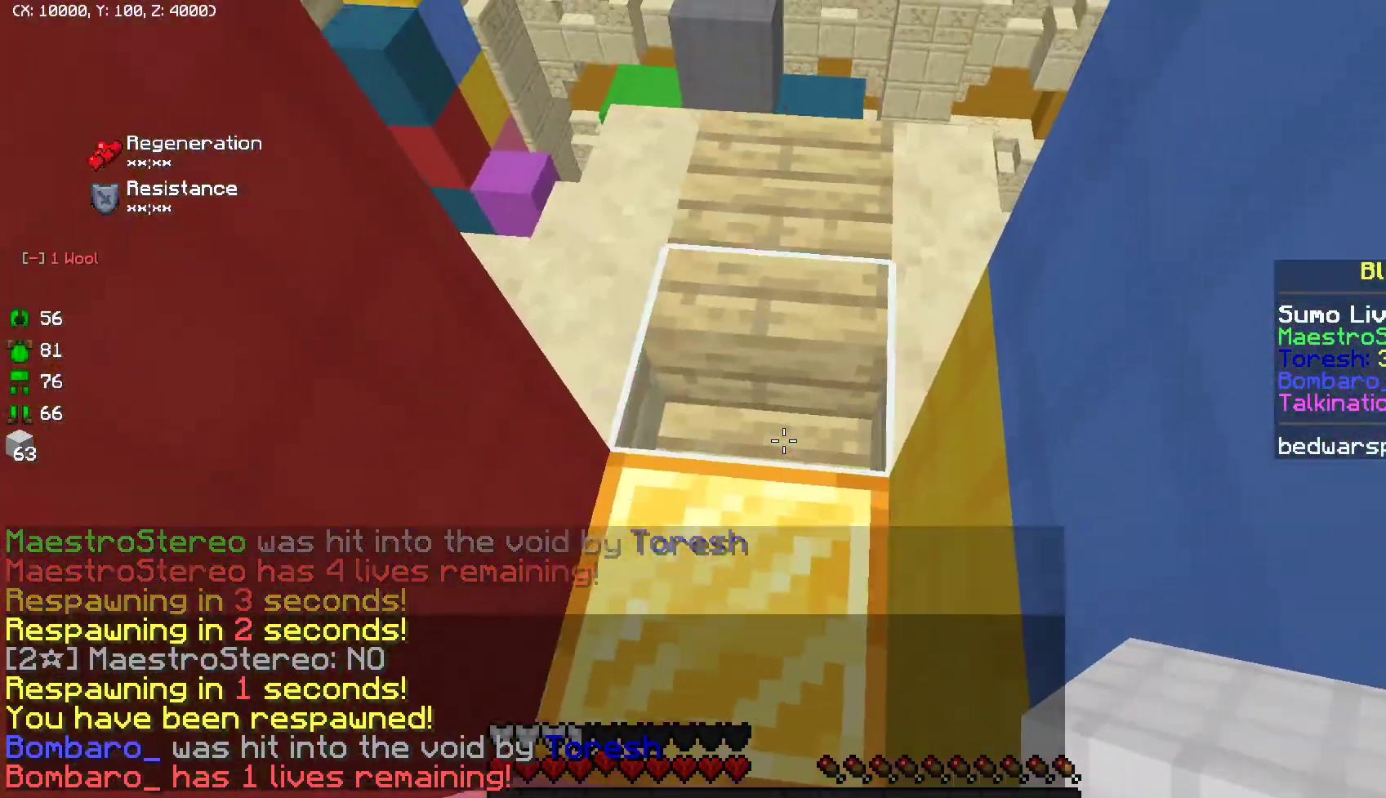
{"keys": [], "mouse": ["right"], "events": [[83, "mouse_right", "down"], [183, "mouse_right", "up"], [250, "mouse_right", "down"], [333, "mouse_right", "up"], [417, "mouse_right", "down"]]}
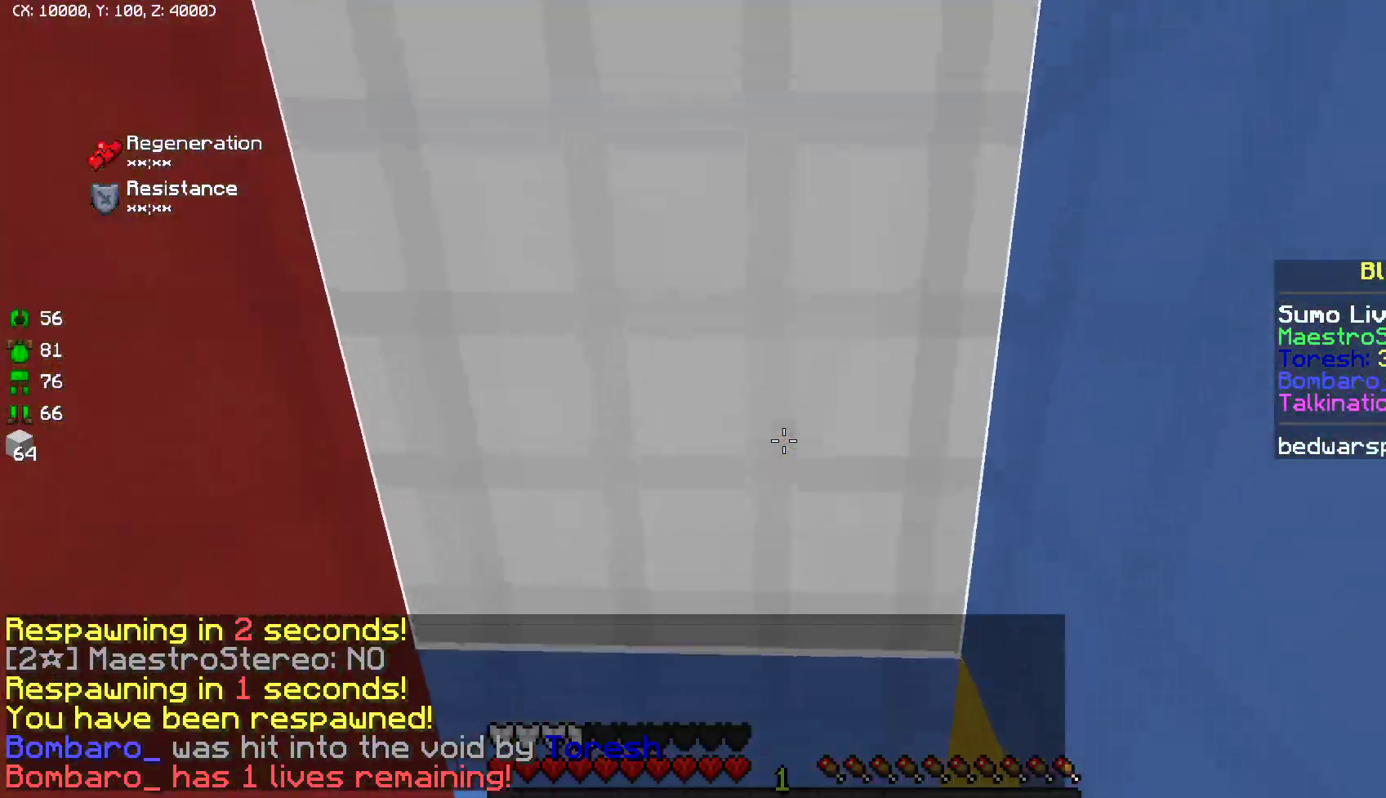
{"keys": [], "mouse": [], "events": [[17, "mouse_right", "up"]]}
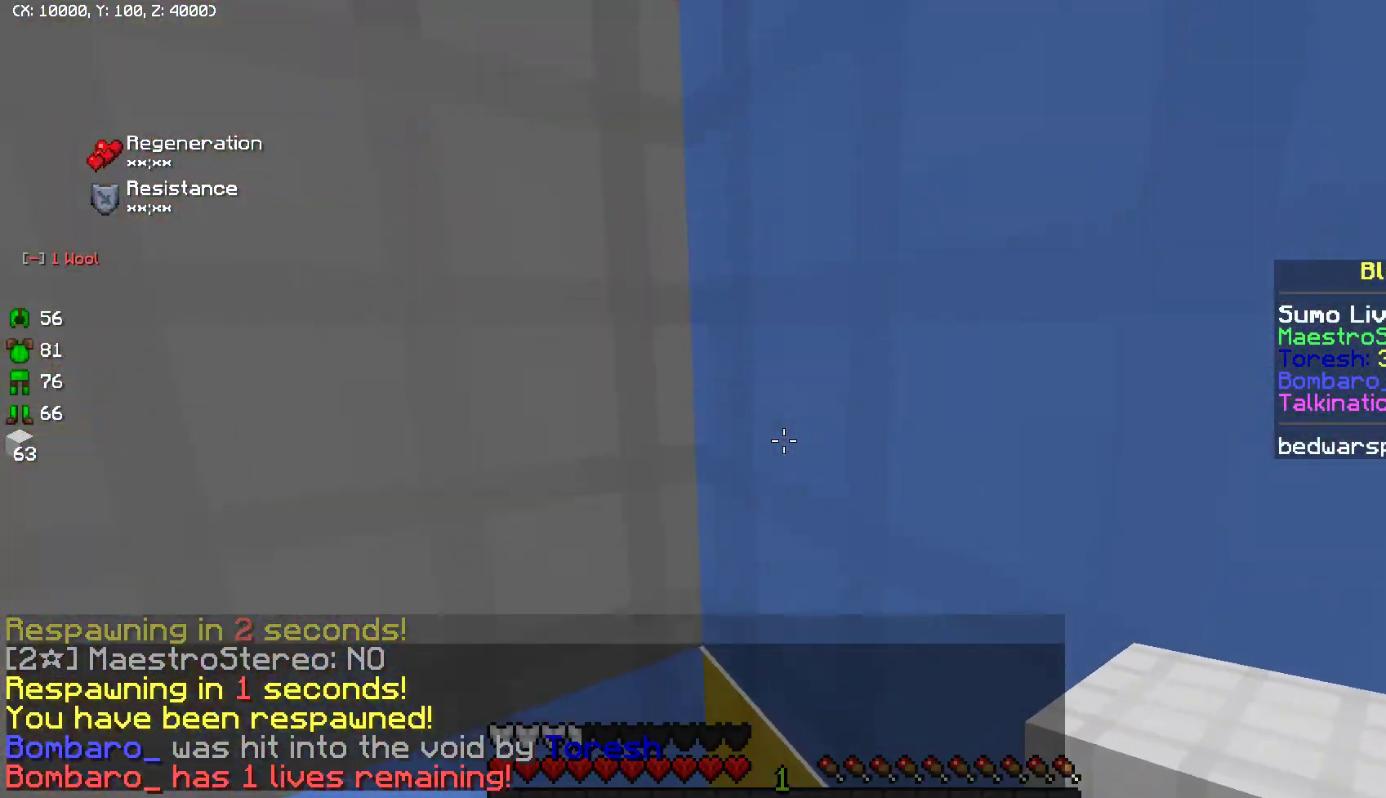
{"keys": ["a"], "mouse": [], "events": [[417, "a", "down"]]}
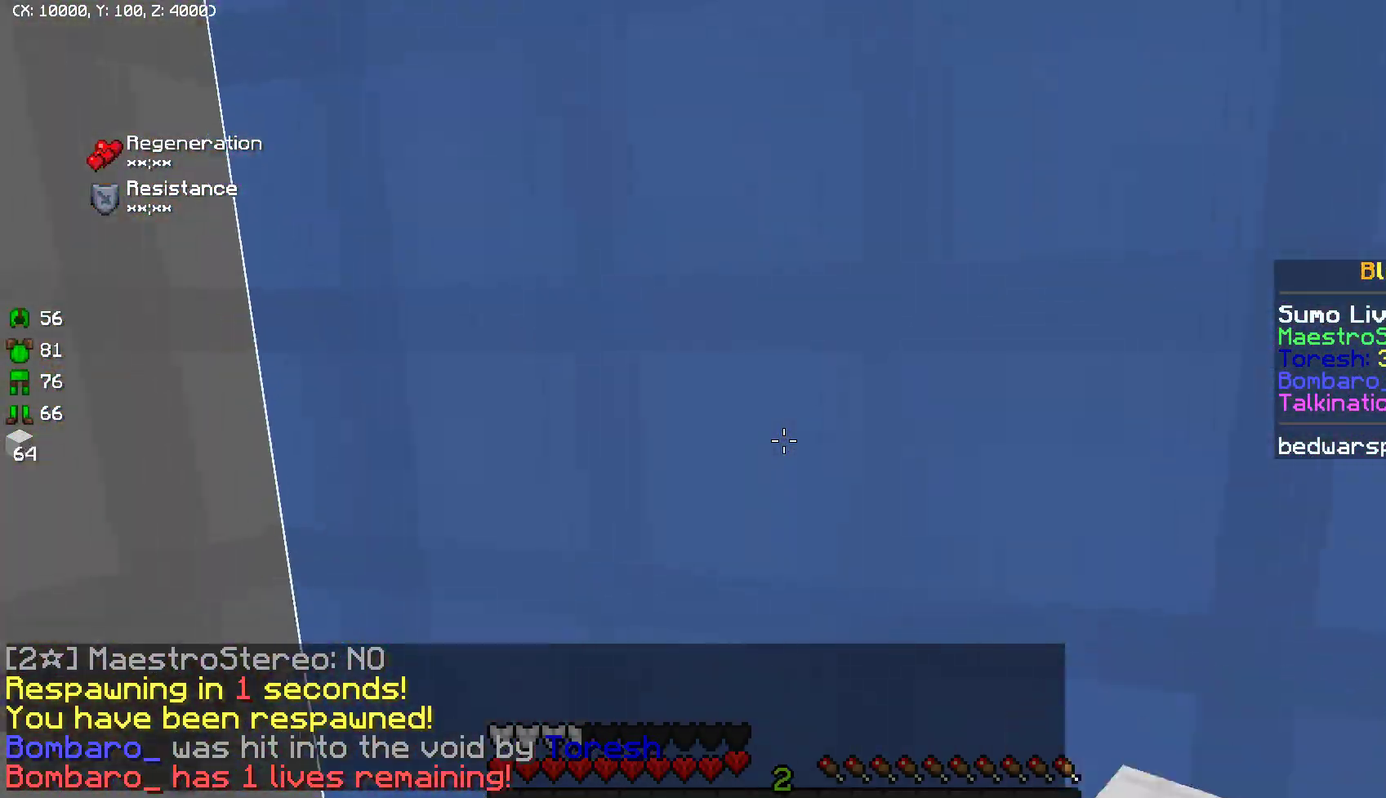
{"keys": [], "mouse": [], "events": [[50, "a", "up"], [200, "s", "down"], [383, "mouse_right", "down"], [467, "mouse_right", "up"], [483, "s", "up"]]}
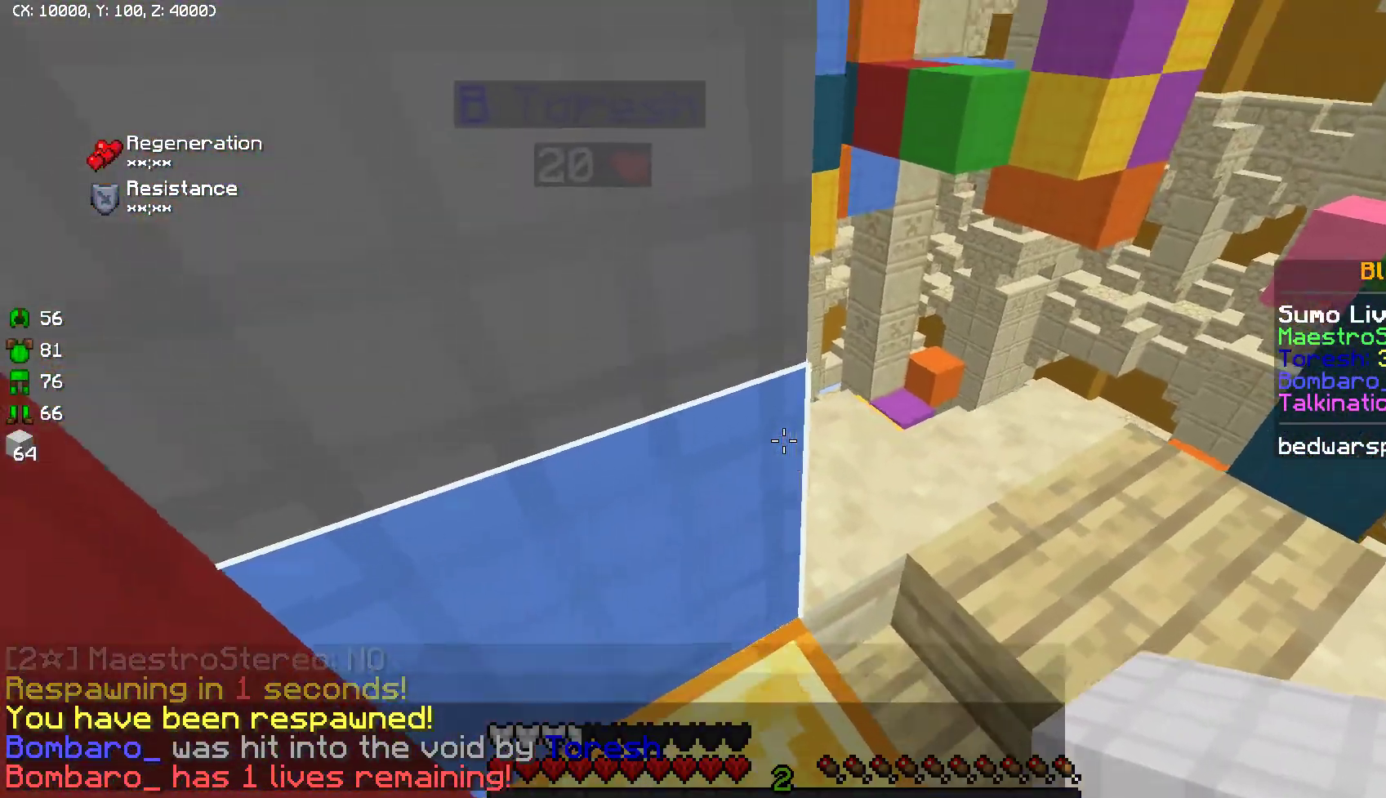
{"keys": ["d"], "mouse": [], "events": [[267, "w", "down"], [300, "d", "down"], [483, "w", "up"]]}
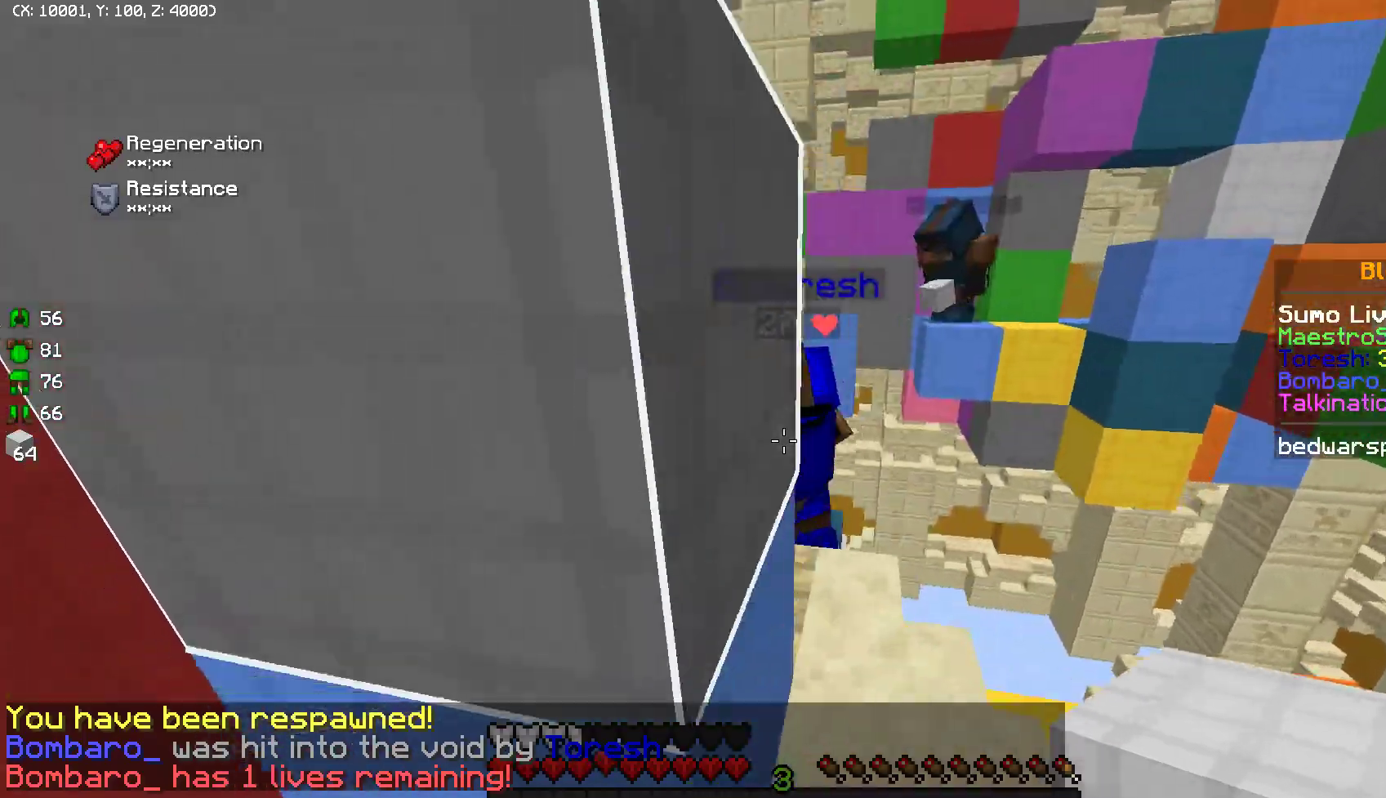
{"keys": ["w"], "mouse": [], "events": [[33, "w", "down"], [133, "mouse_left", "down"], [200, "d", "up"], [200, "mouse_left", "up"], [383, "mouse_left", "down"], [433, "mouse_left", "up"], [467, "mouse_left", "down"], [483, "mouse_left", "up"]]}
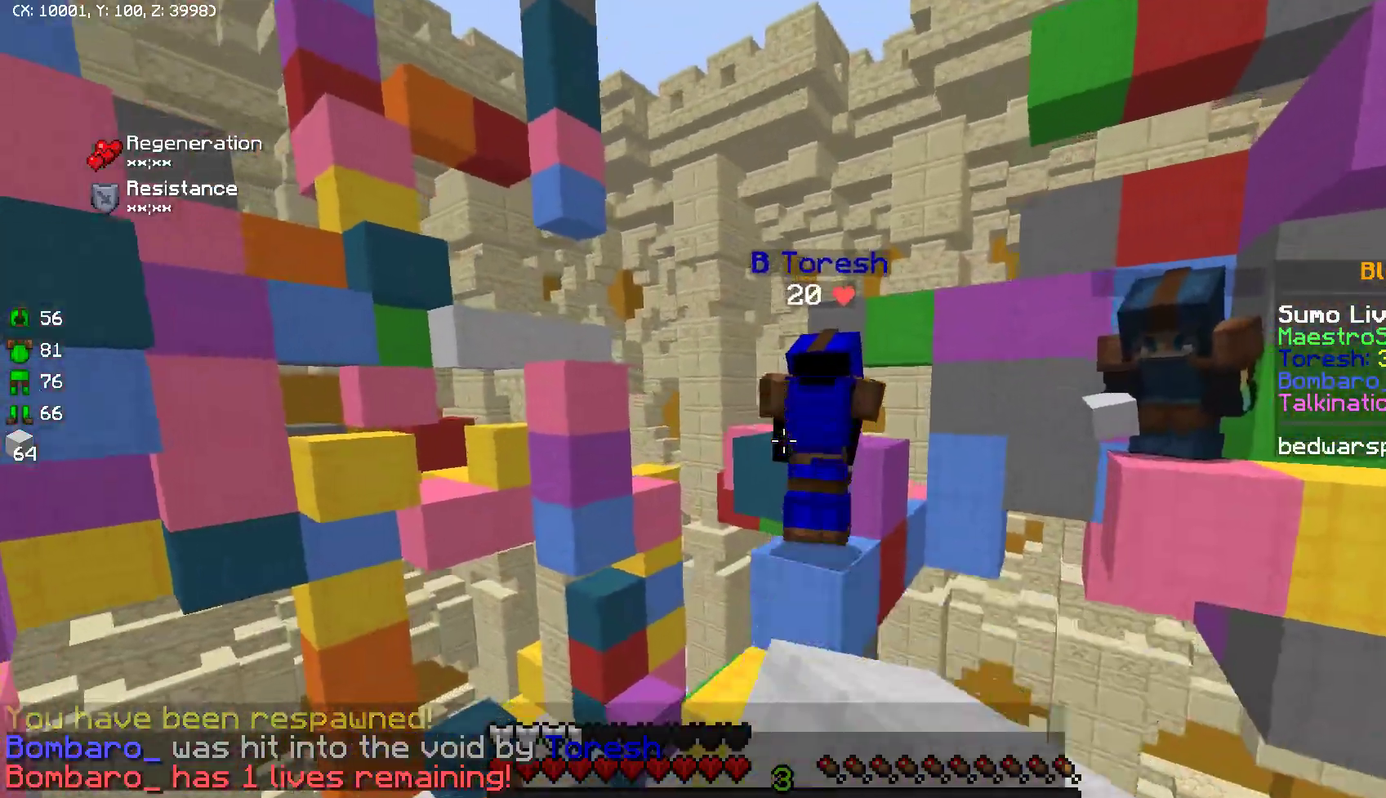
{"keys": ["w"], "mouse": ["left"], "events": [[100, "mouse_left", "down"], [117, "mouse_left", "up"], [250, "mouse_left", "down"], [317, "mouse_left", "up"], [350, "mouse_left", "down"], [383, "mouse_left", "up"], [400, "mouse_left", "down"], [433, "mouse_left", "up"], [450, "mouse_left", "down"], [483, "mouse_left", "up"], [500, "mouse_left", "down"]]}
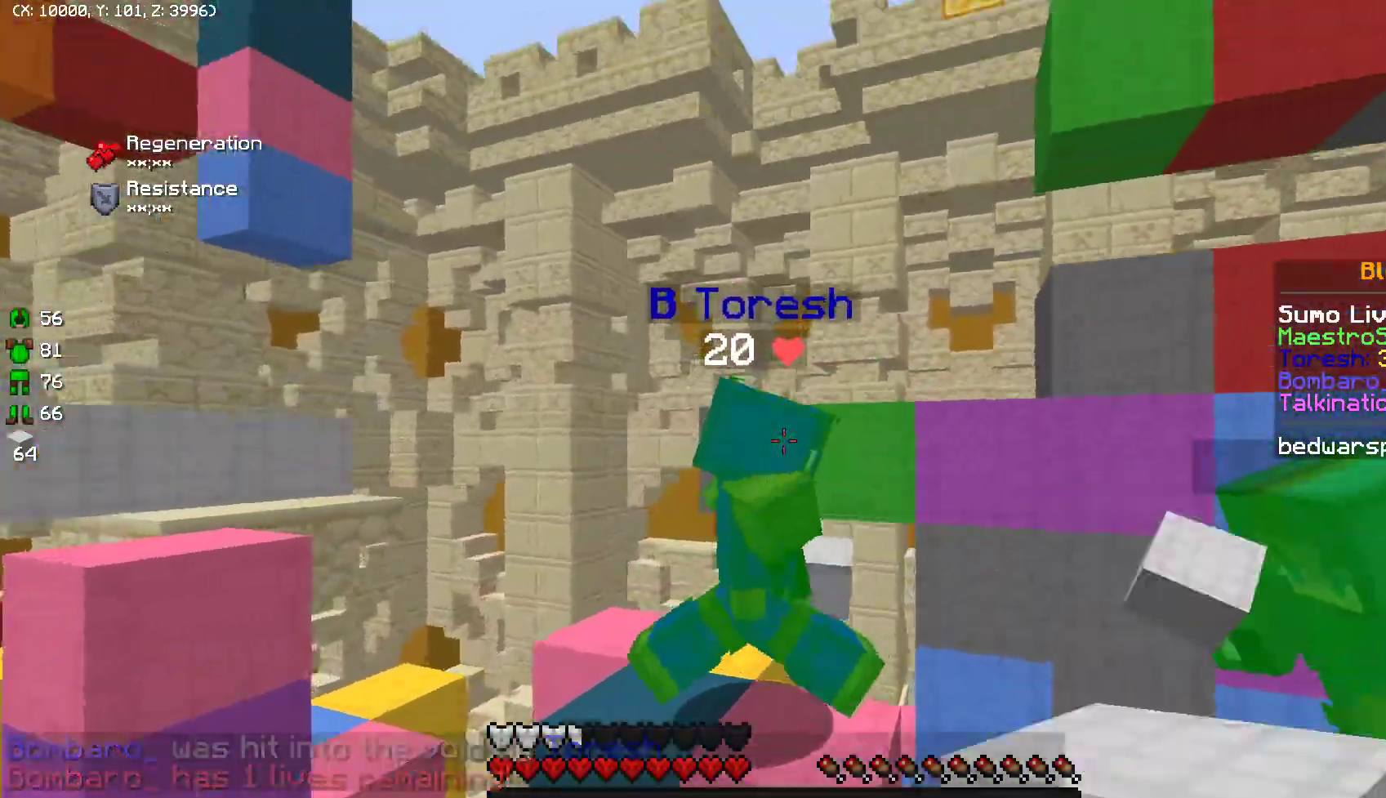
{"keys": ["w"], "mouse": [], "events": [[67, "mouse_left", "up"], [83, "mouse_left", "down"], [117, "mouse_left", "up"], [117, "w", "up"], [150, "mouse_left", "down"], [183, "mouse_left", "up"], [267, "mouse_left", "down"], [317, "mouse_left", "up"], [333, "mouse_left", "down"], [350, "mouse_left", "up"], [383, "w", "down"], [400, "mouse_left", "down"], [433, "mouse_left", "up"], [467, "mouse_left", "down"], [483, "mouse_left", "up"]]}
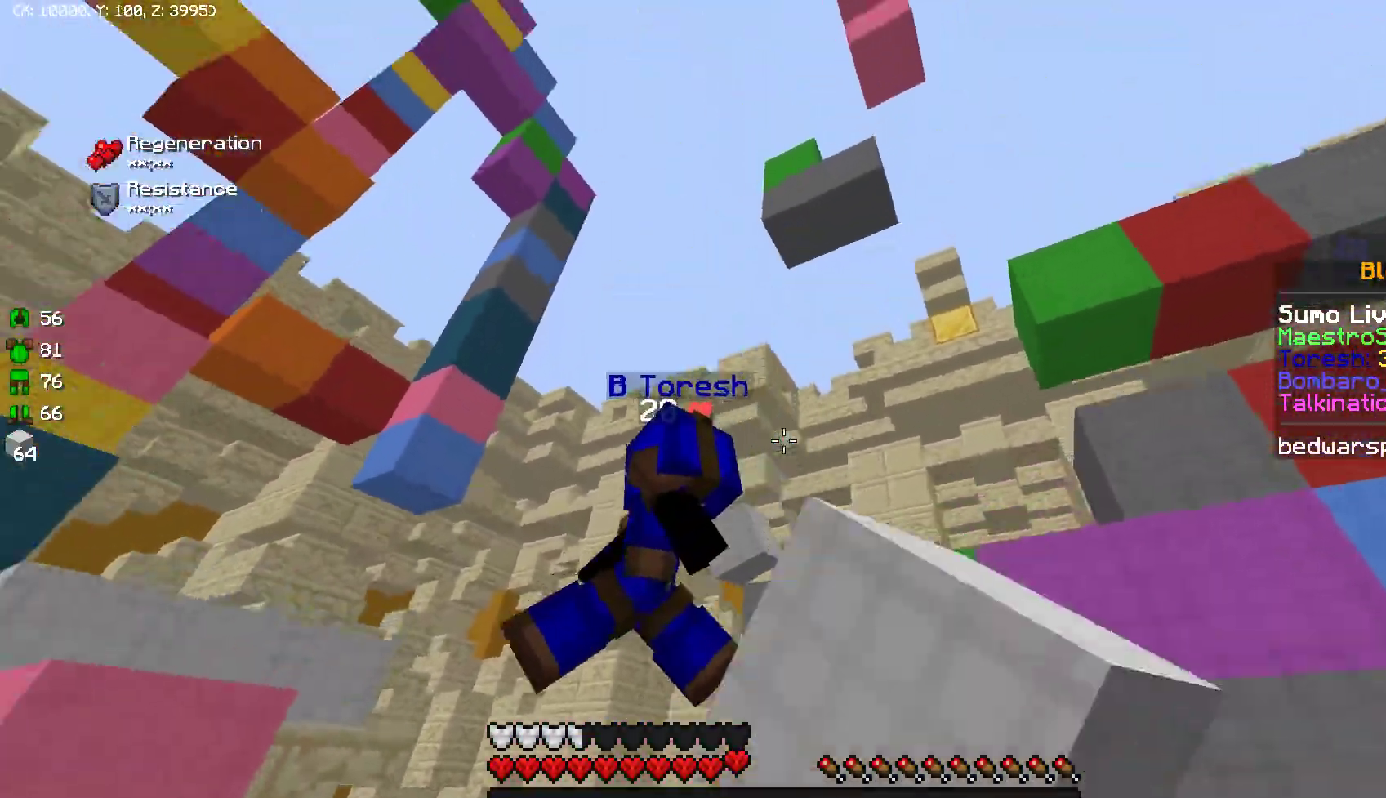
{"keys": [], "mouse": [], "events": [[17, "mouse_left", "down"], [67, "mouse_left", "up"], [100, "mouse_left", "down"], [117, "mouse_left", "up"], [117, "w", "up"], [167, "mouse_left", "down"], [200, "mouse_left", "up"], [233, "mouse_left", "down"], [250, "mouse_left", "up"], [283, "mouse_left", "down"], [300, "mouse_left", "up"], [367, "mouse_left", "down"], [383, "mouse_left", "up"]]}
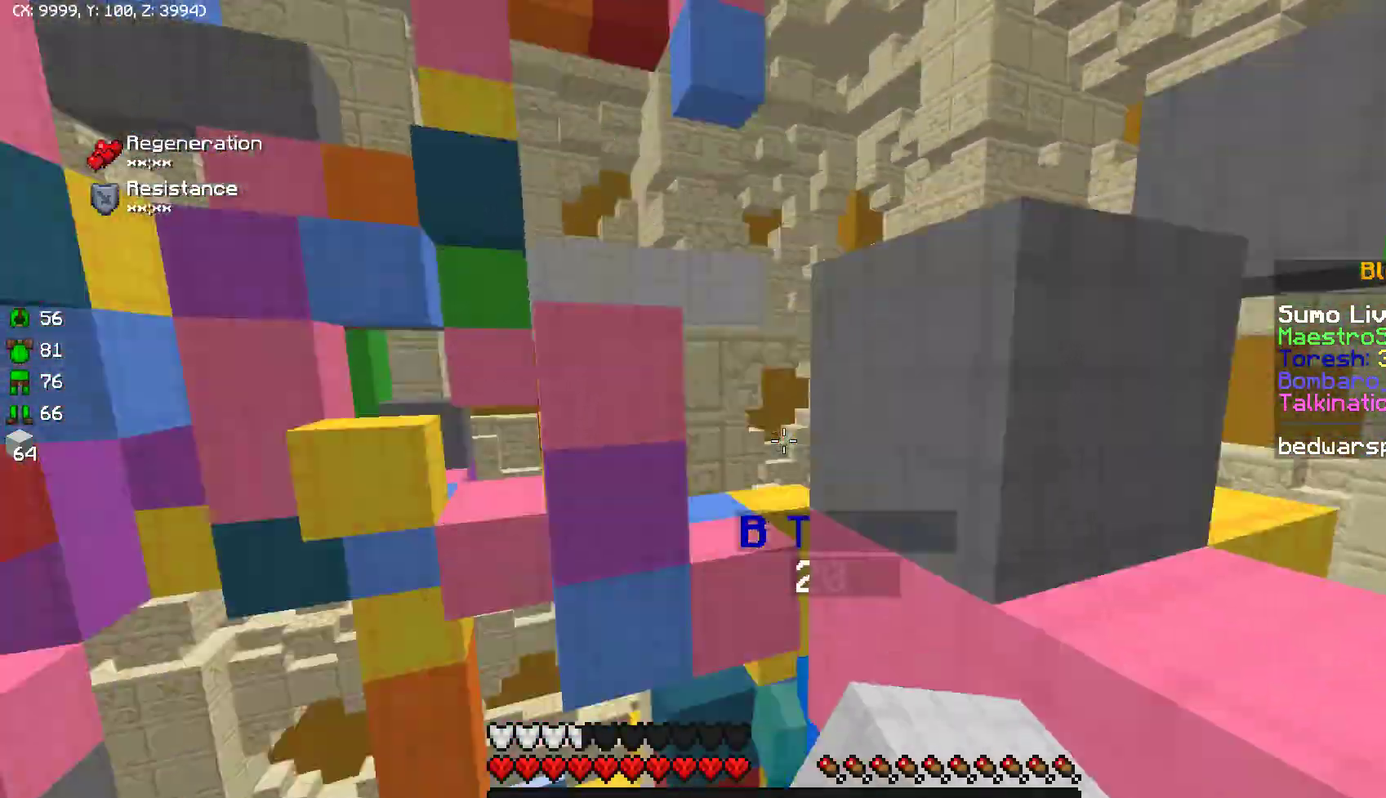
{"keys": ["w"], "mouse": [], "events": [[17, "mouse_right", "down"], [100, "mouse_right", "up"], [317, "w", "down"]]}
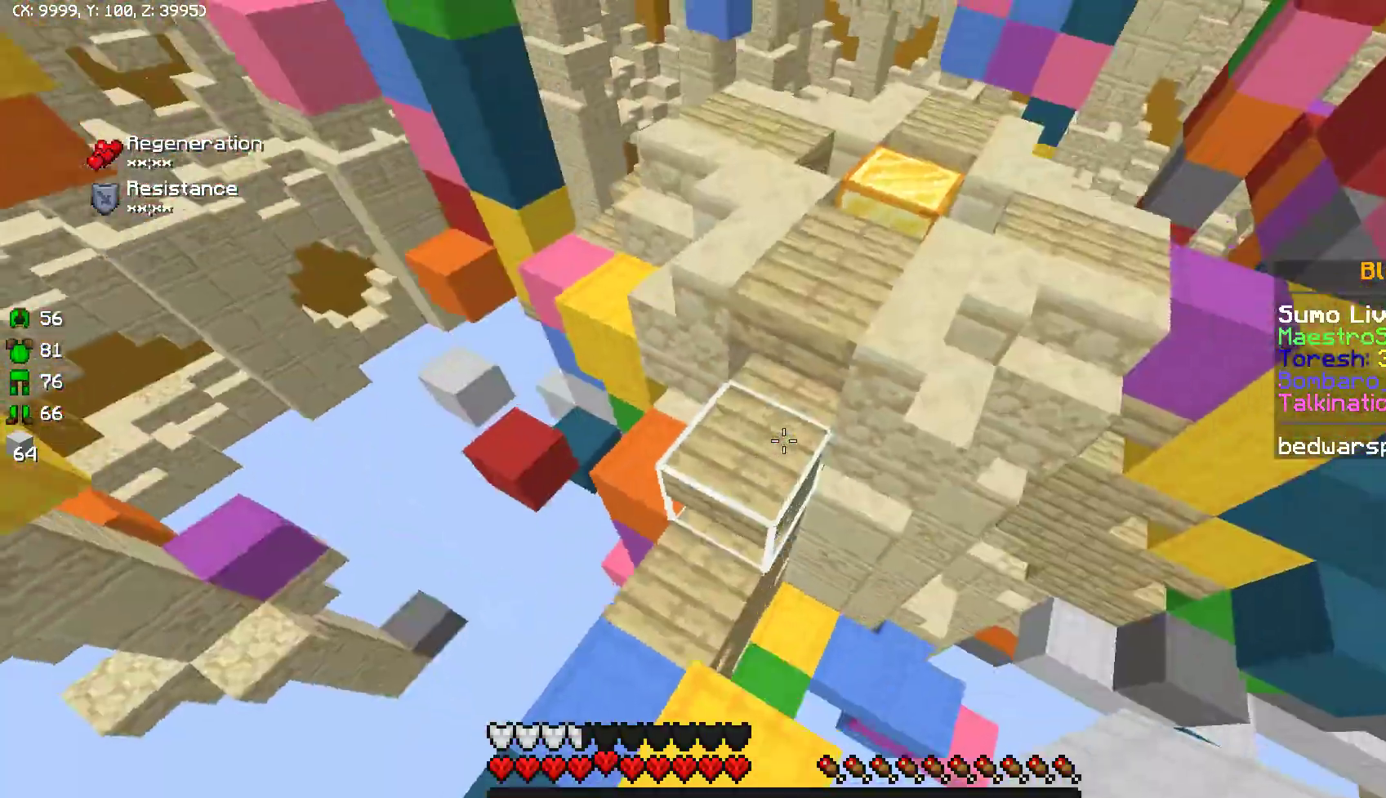
{"keys": ["w"], "mouse": ["right"], "events": [[200, "mouse_right", "down"], [283, "mouse_right", "up"], [333, "mouse_right", "down"], [400, "mouse_right", "up"], [450, "mouse_right", "down"]]}
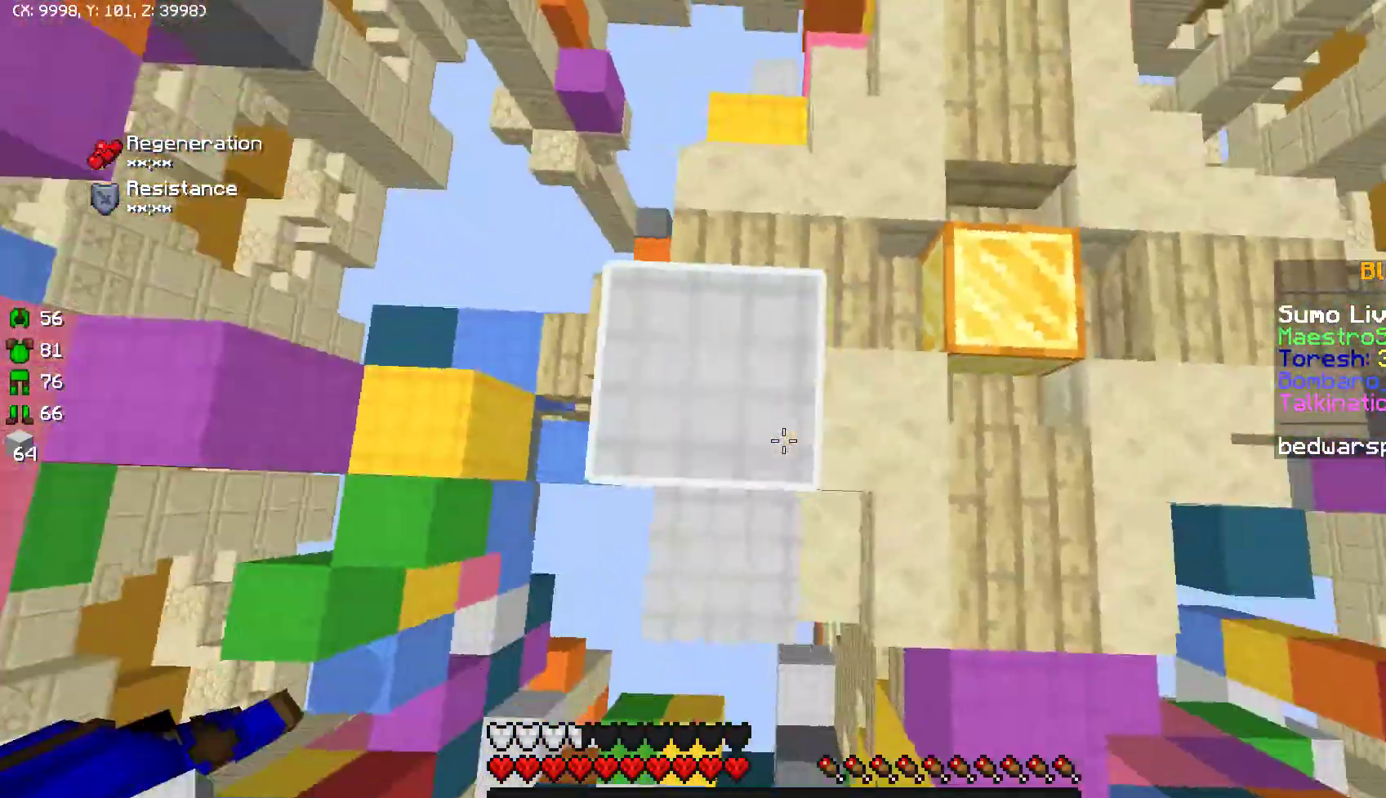
{"keys": ["d", "w"], "mouse": [], "events": [[50, "mouse_right", "up"], [50, "w", "up"], [250, "w", "down"], [317, "d", "down"]]}
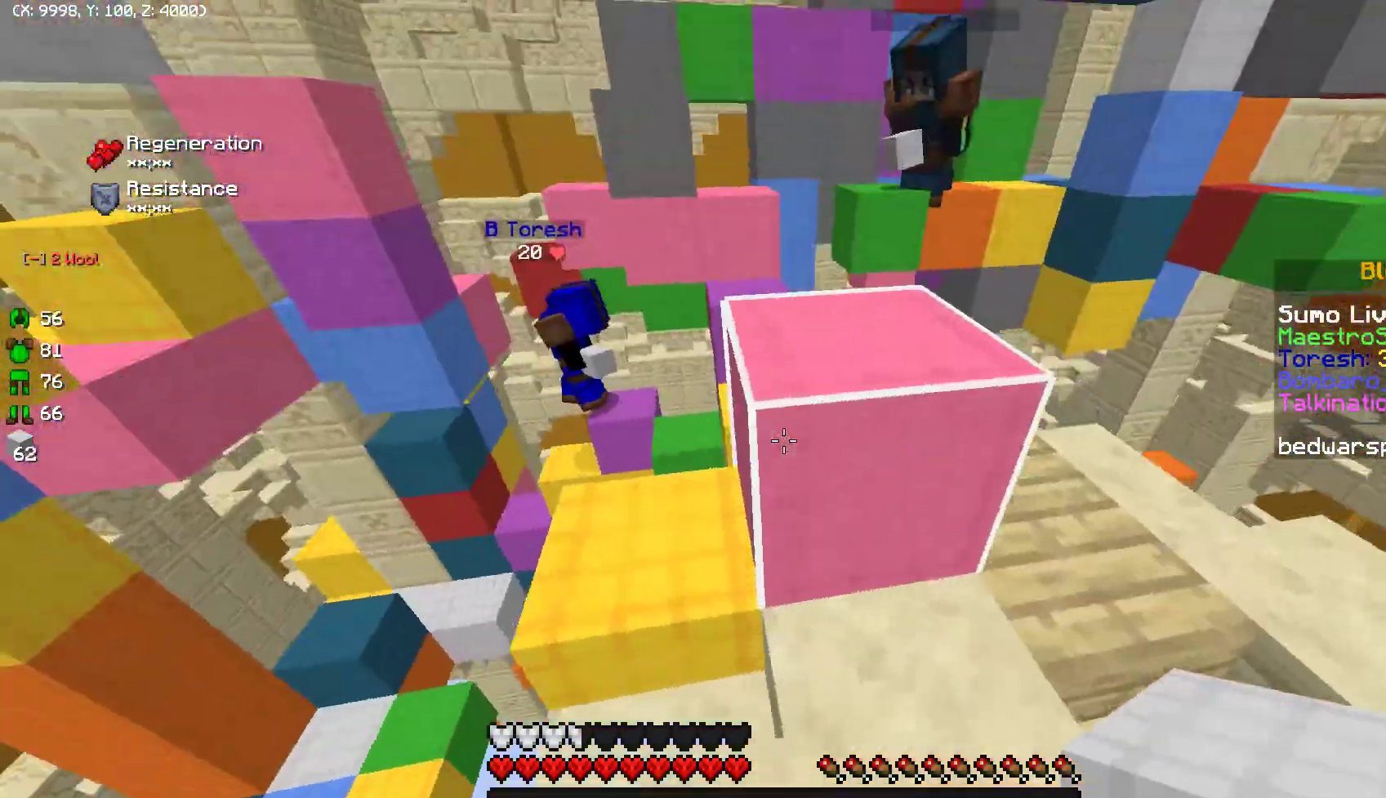
{"keys": [], "mouse": [], "events": [[450, "d", "up"], [483, "w", "up"]]}
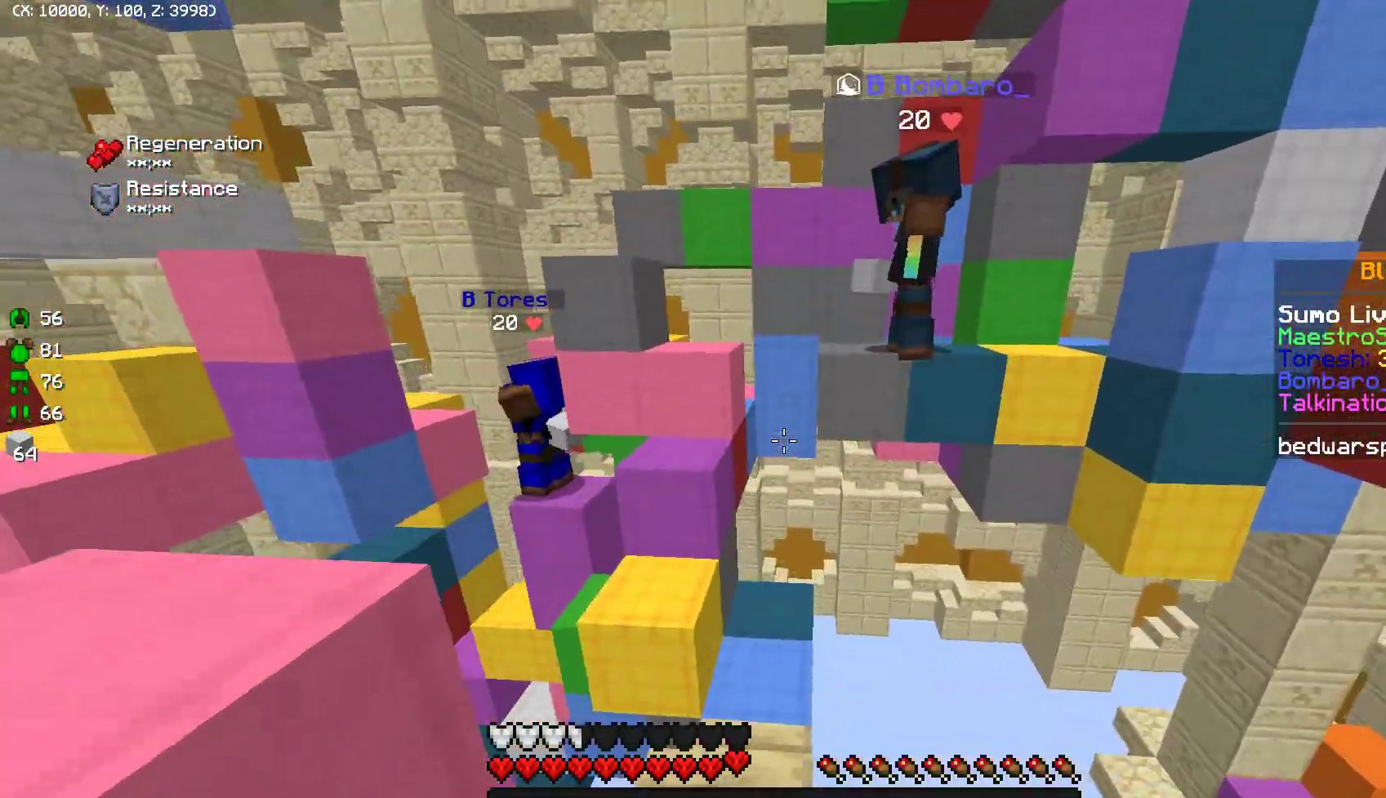
{"keys": ["a"], "mouse": [], "events": [[483, "a", "down"]]}
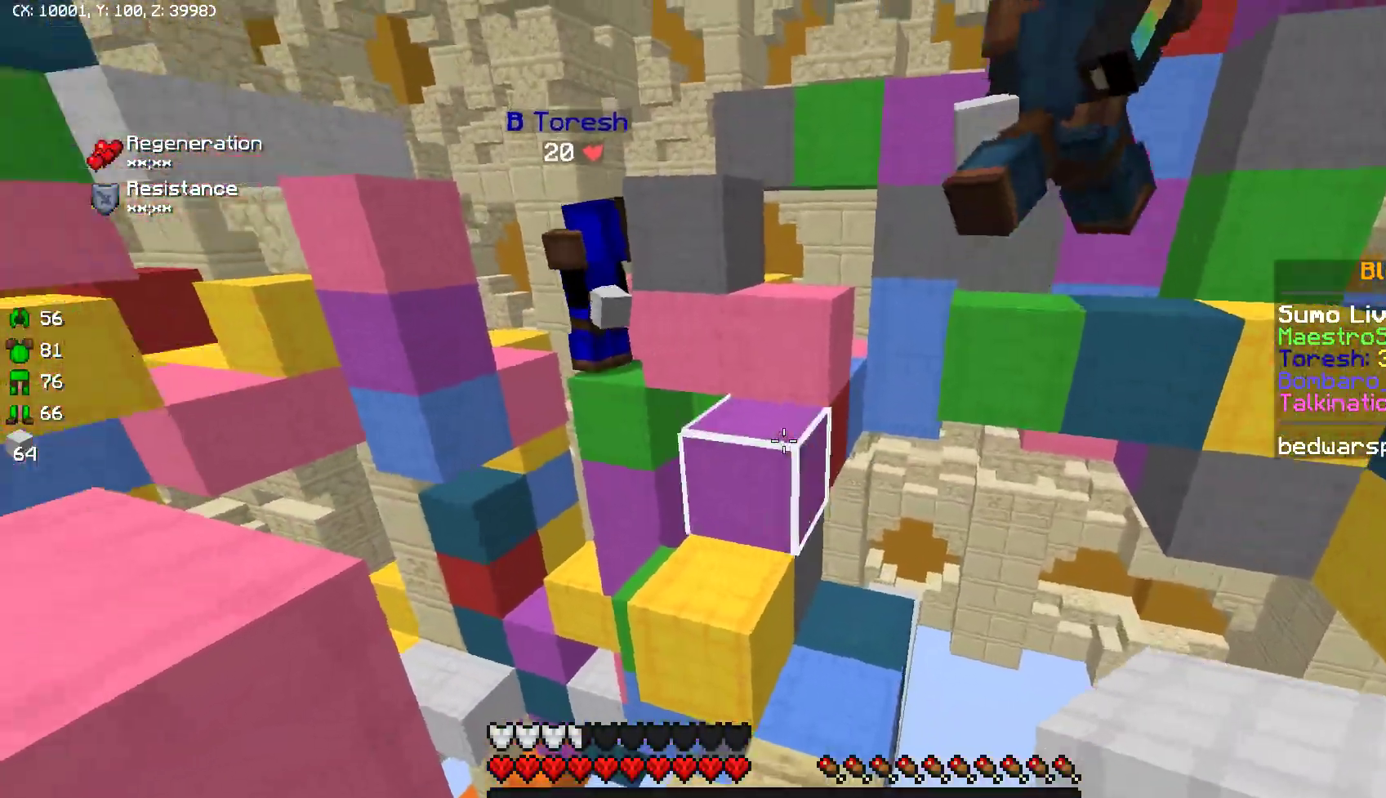
{"keys": [], "mouse": ["left"], "events": [[17, "mouse_right", "down"], [83, "mouse_right", "up"], [117, "s", "down"], [133, "a", "up"], [233, "s", "up"], [300, "mouse_left", "down"], [383, "mouse_left", "up"], [467, "mouse_left", "down"]]}
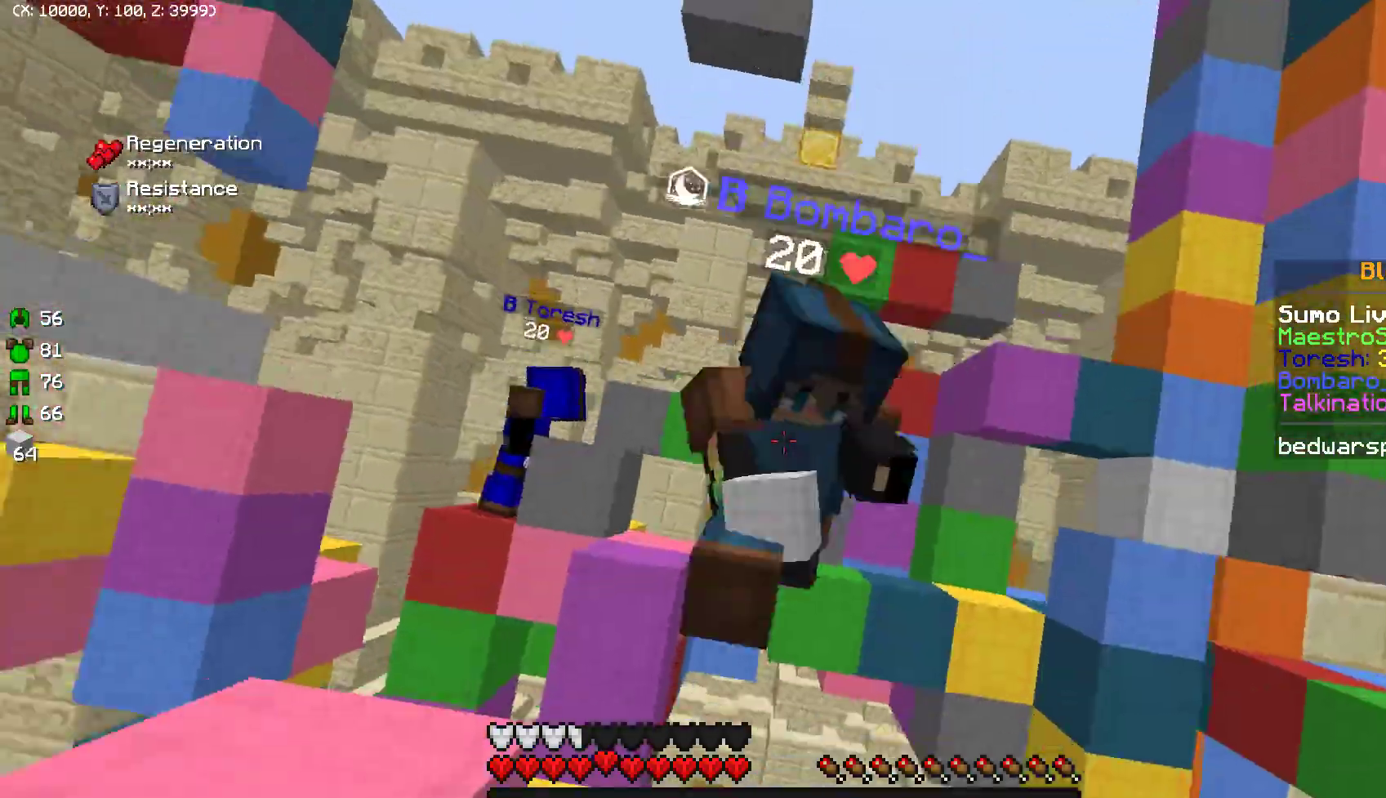
{"keys": ["w"], "mouse": [], "events": [[50, "mouse_left", "up"], [133, "mouse_left", "down"], [167, "w", "down"], [183, "mouse_left", "up"], [200, "mouse_left", "down"], [217, "mouse_left", "up"], [233, "a", "down"], [250, "mouse_left", "down"], [267, "mouse_left", "up"], [383, "a", "up"]]}